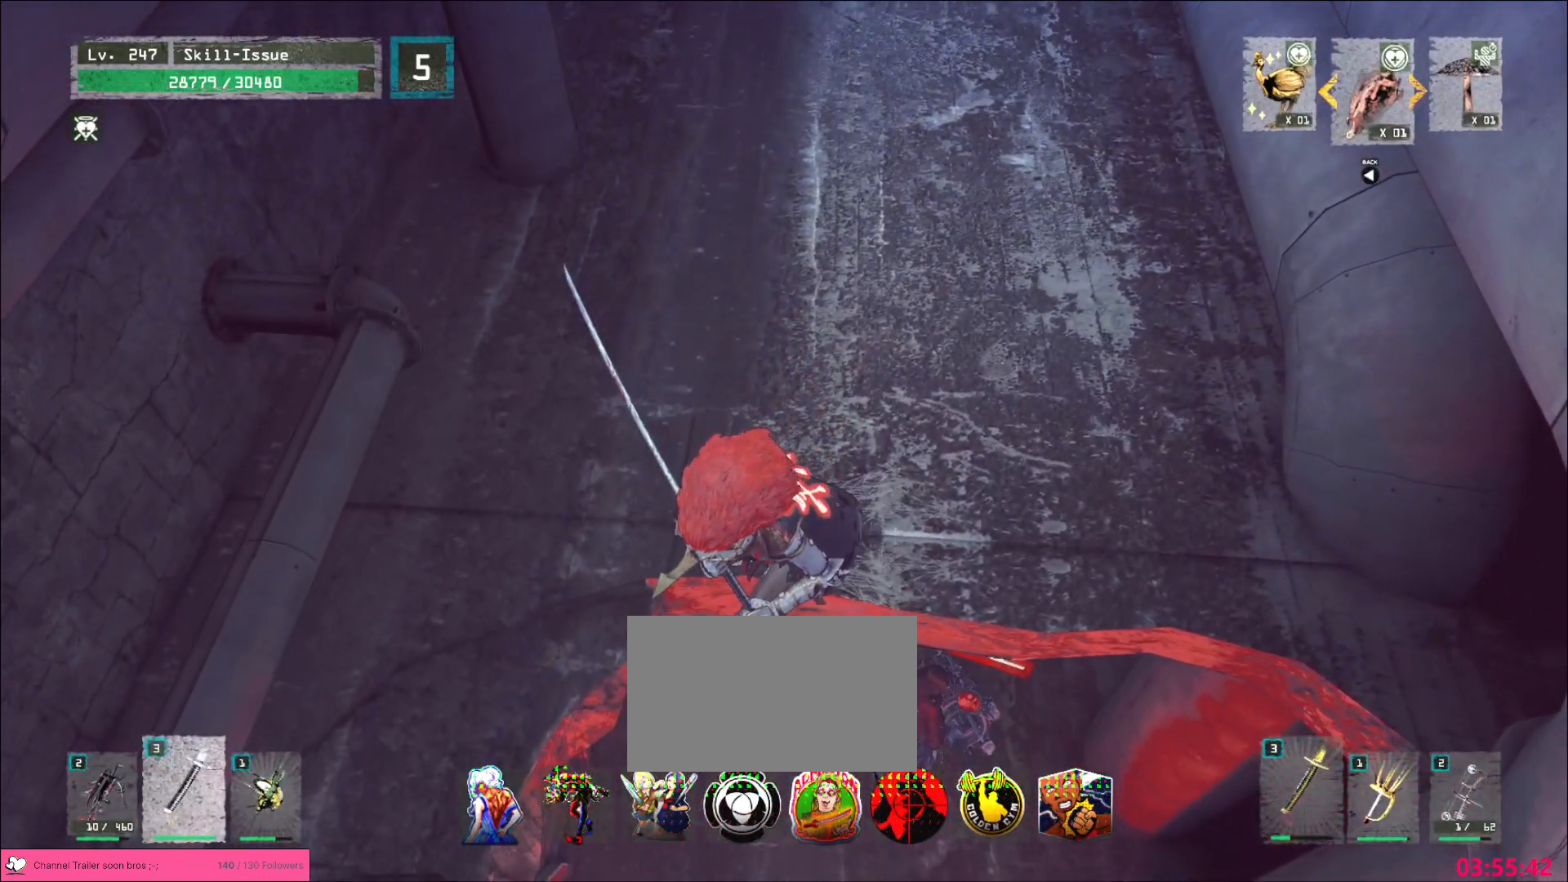
Gameplay with keyboard and mouse; each line is a JSON object with the keys and mouse buttons held at the frame after it. "events" lists presses ("down") and releases ("up") of "1", "2", "3", "4", "5", "a", "alt", "b", "c", "ctrl", "d", "e", "f", "g", "q", "s", "shift", "space", "t", "tab", "v", "w", "x", "z", "mouse_left", "mouse_wheel", "mouse_right", "mouse_mb4" and "mouse_mb5" between this image and that frame as [ms after this image, input, new state], when the widget could be followed in between. "mouse_left", "mouse_wheel", "mouse_right", "mouse_mb4", "mouse_mb5" = the "left", "wheel", "right", "mb4", "mb5" buttons of the "mouse" list. No other keys are recorded. "wheel" means that the mouse wheel is clicked or scrolled. Not read: mouse_move r.
{"keys": [], "mouse": [], "events": []}
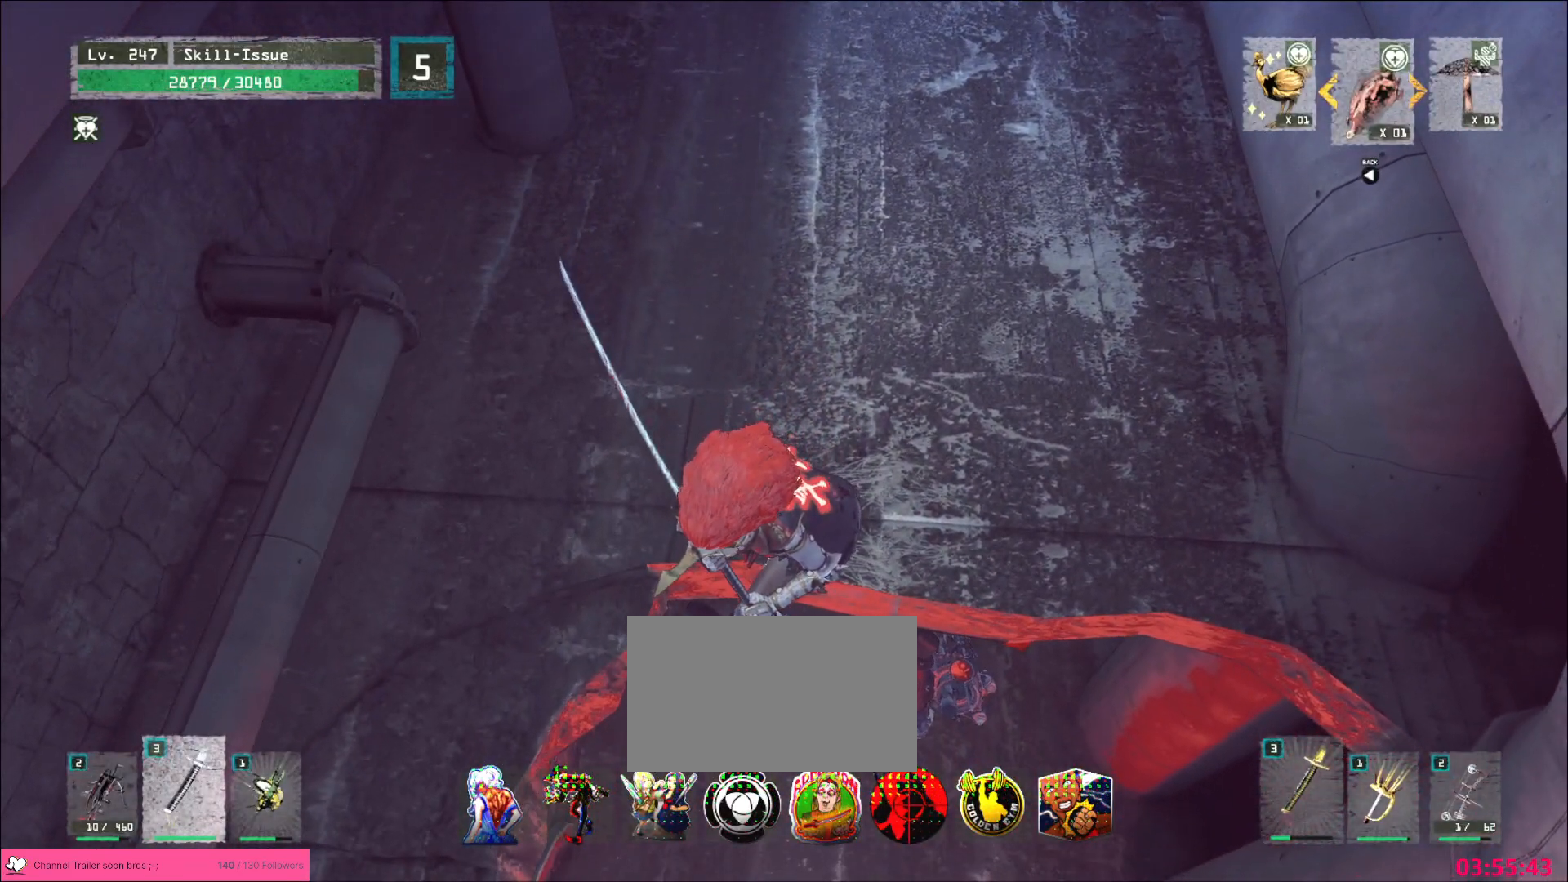
{"keys": [], "mouse": [], "events": [[233, "w", "down"], [383, "d", "down"], [467, "w", "up"], [483, "d", "up"]]}
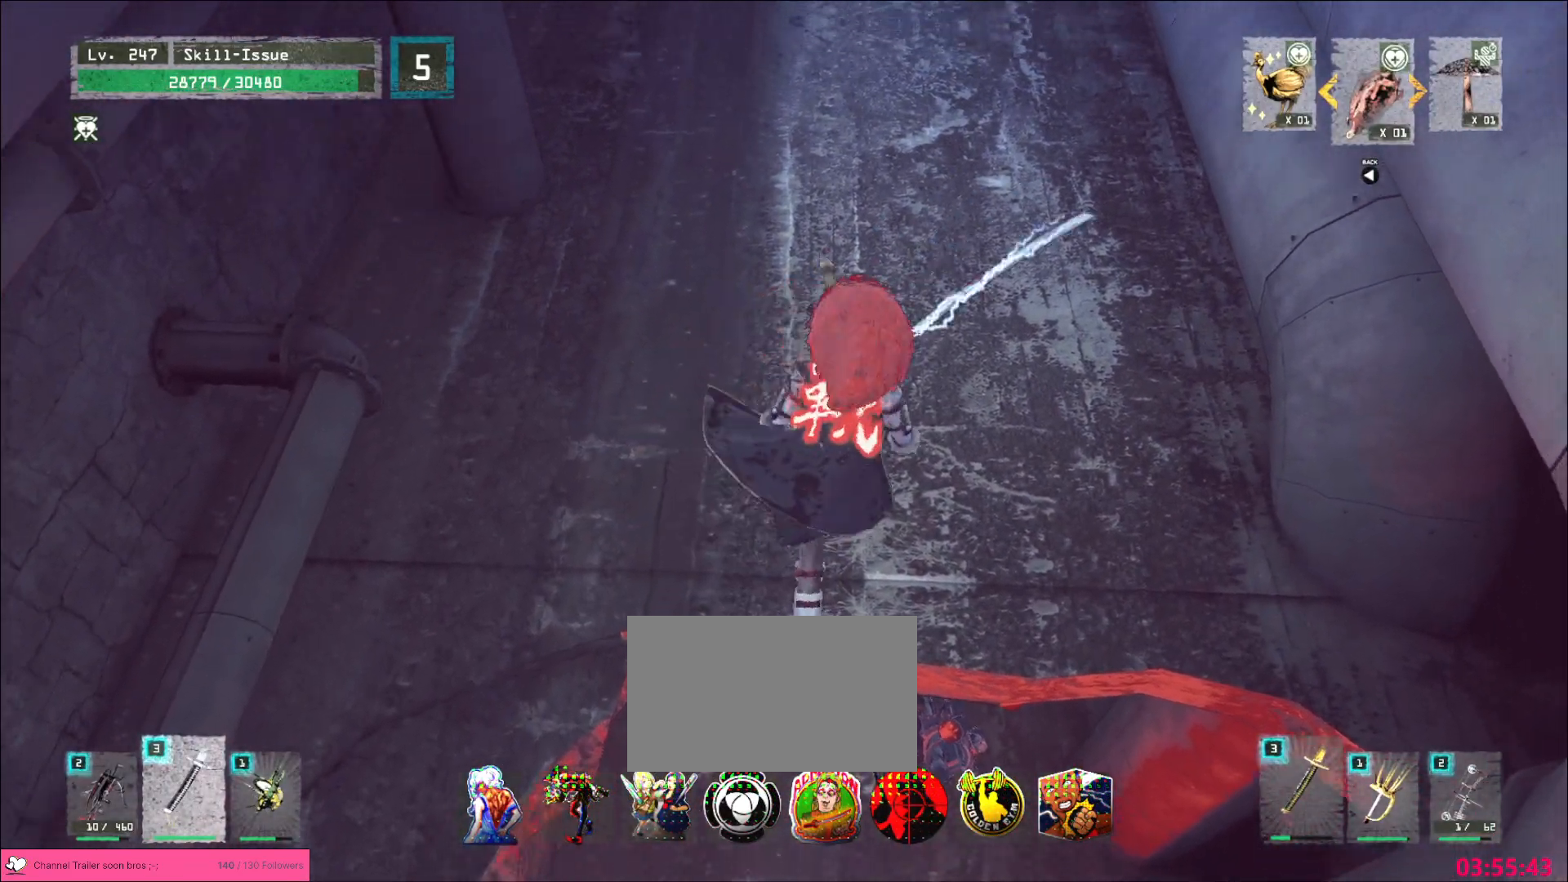
{"keys": [], "mouse": [], "events": [[117, "ctrl", "down"], [133, "space", "down"], [167, "s", "down"], [183, "ctrl", "up"], [200, "space", "up"], [250, "s", "up"]]}
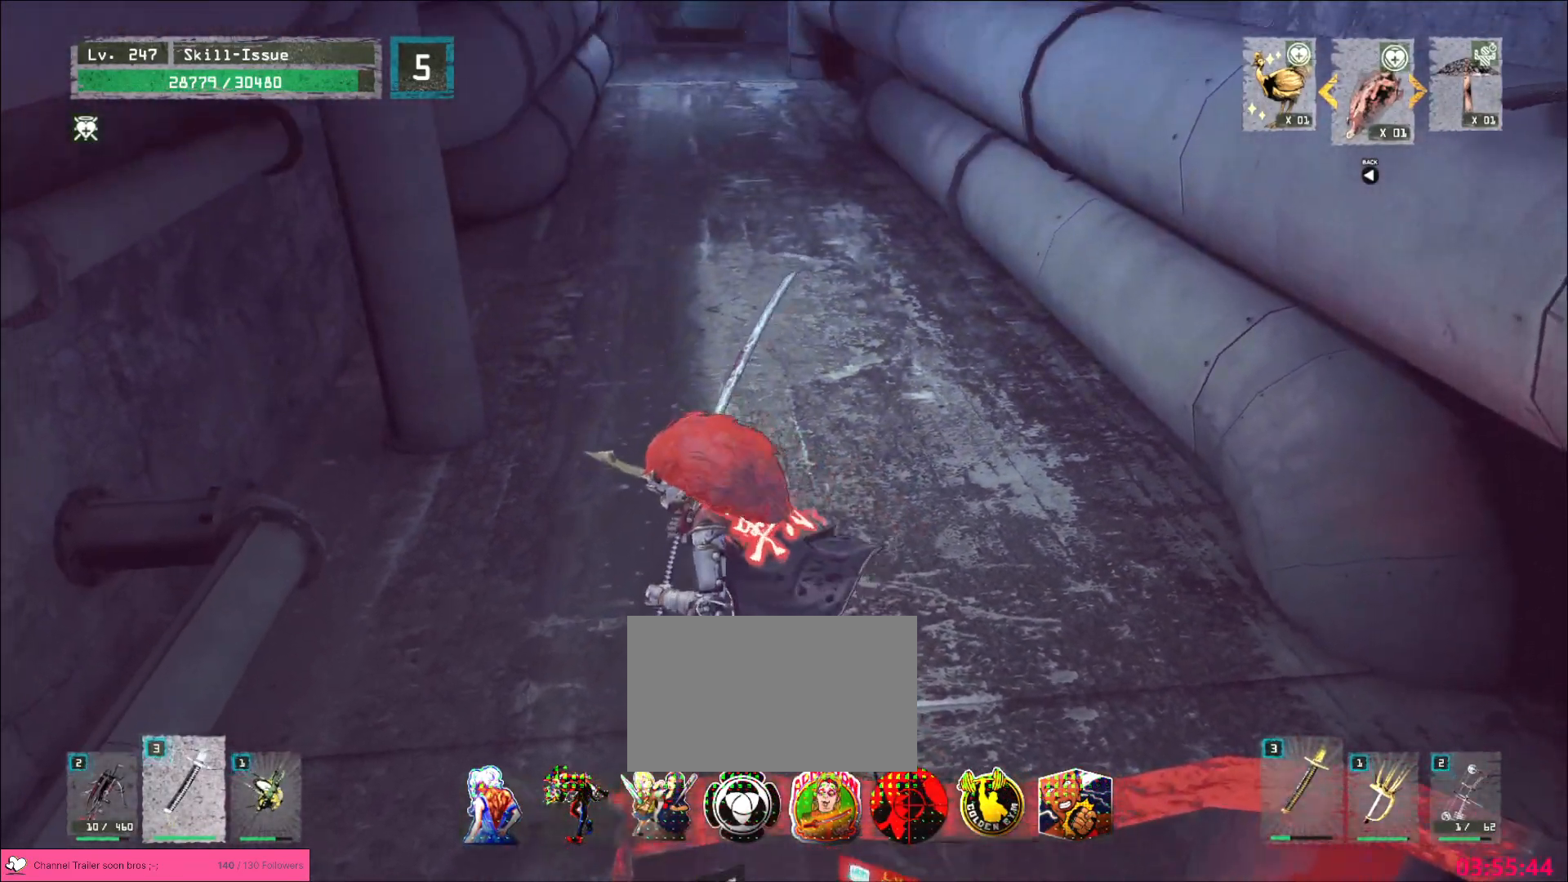
{"keys": [], "mouse": [], "events": [[133, "s", "down"], [183, "s", "up"]]}
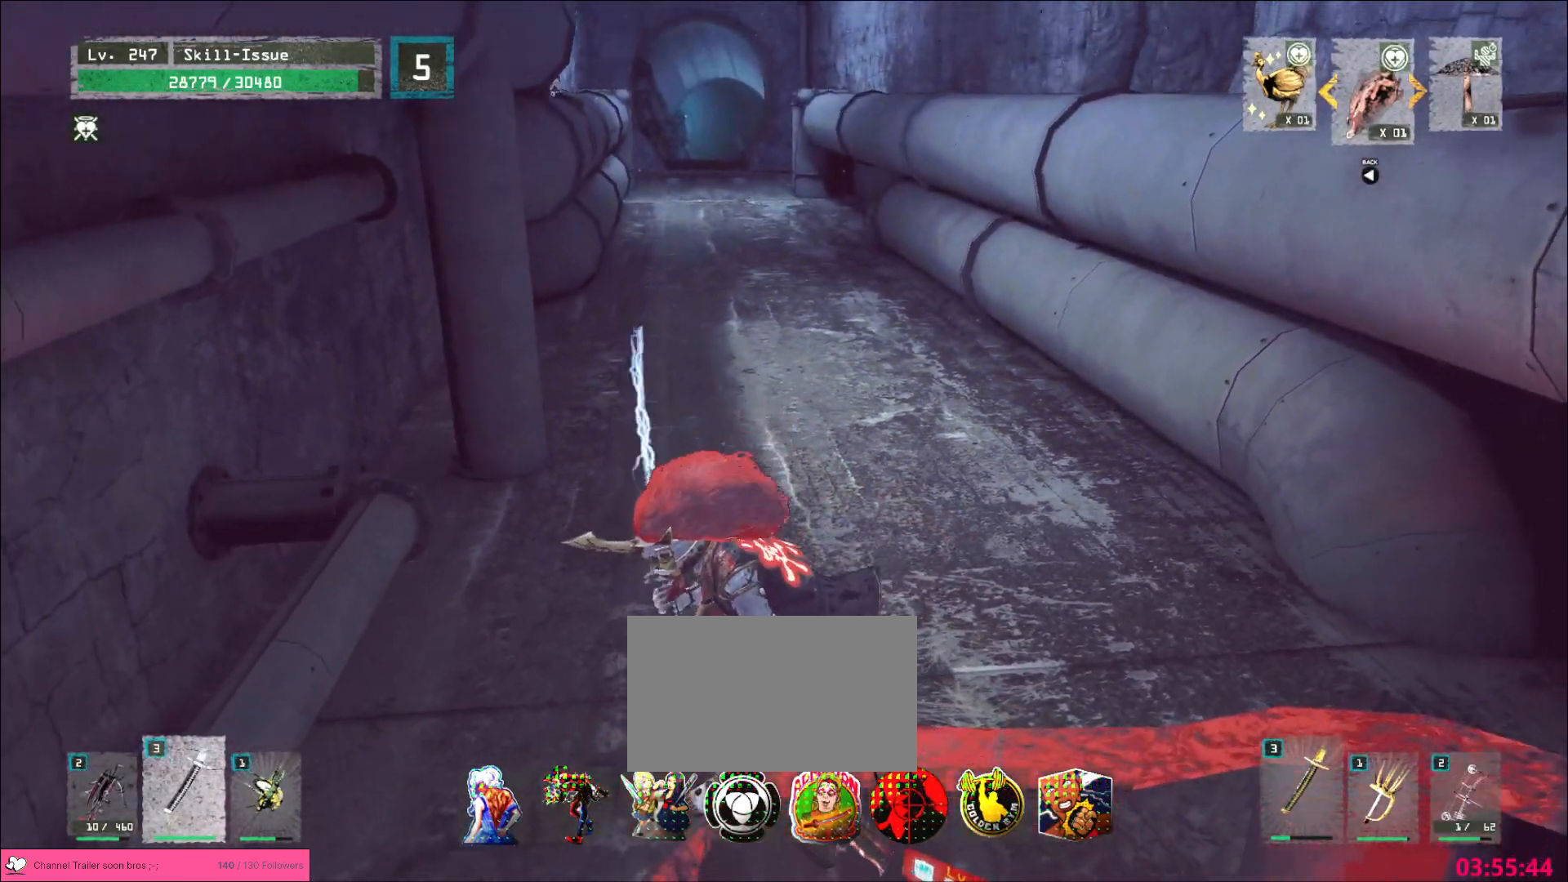
{"keys": [], "mouse": [], "events": []}